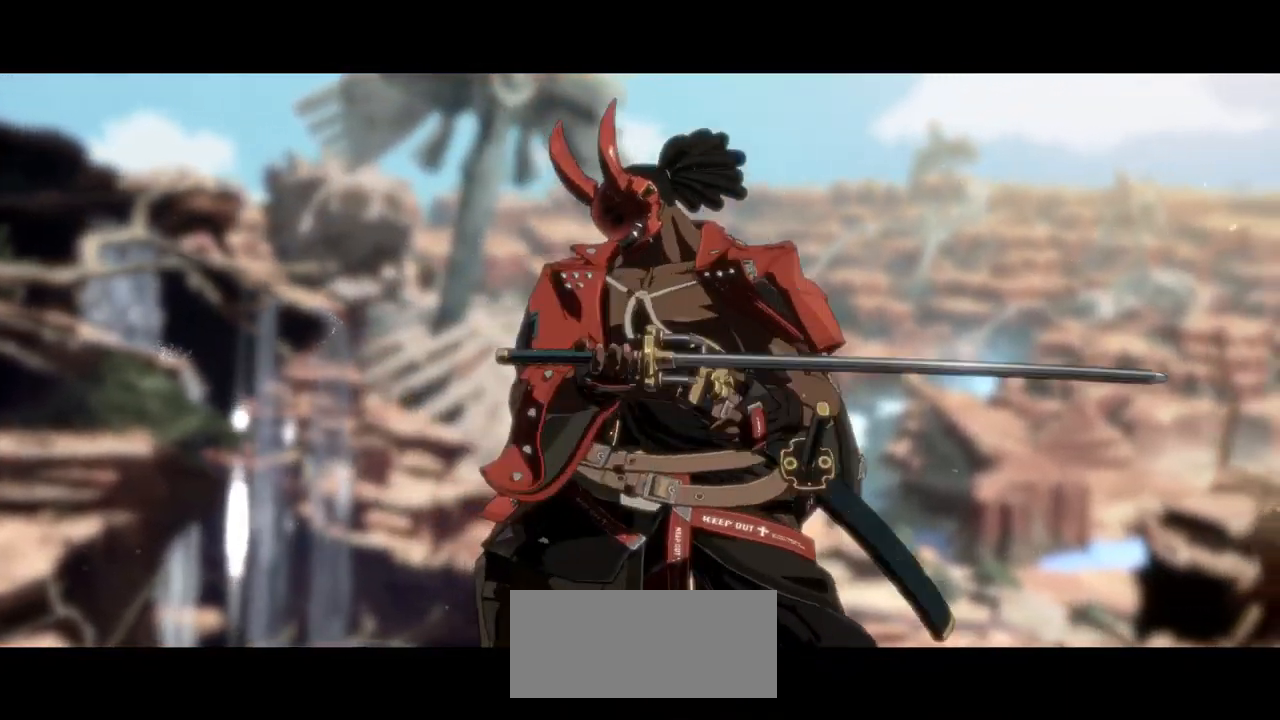
Gameplay with a controller (arcade stick); each line is a JSON object with the inputs held at the frame after it. "events" lists button and stick changes between this image and that frame as [ms after this image, input, new state], when the widget could be followed in between. Not read: L3 R3.
{"buttons": [], "left_stick": "center", "events": [[33, "CROSS", "down"], [117, "CROSS", "up"]]}
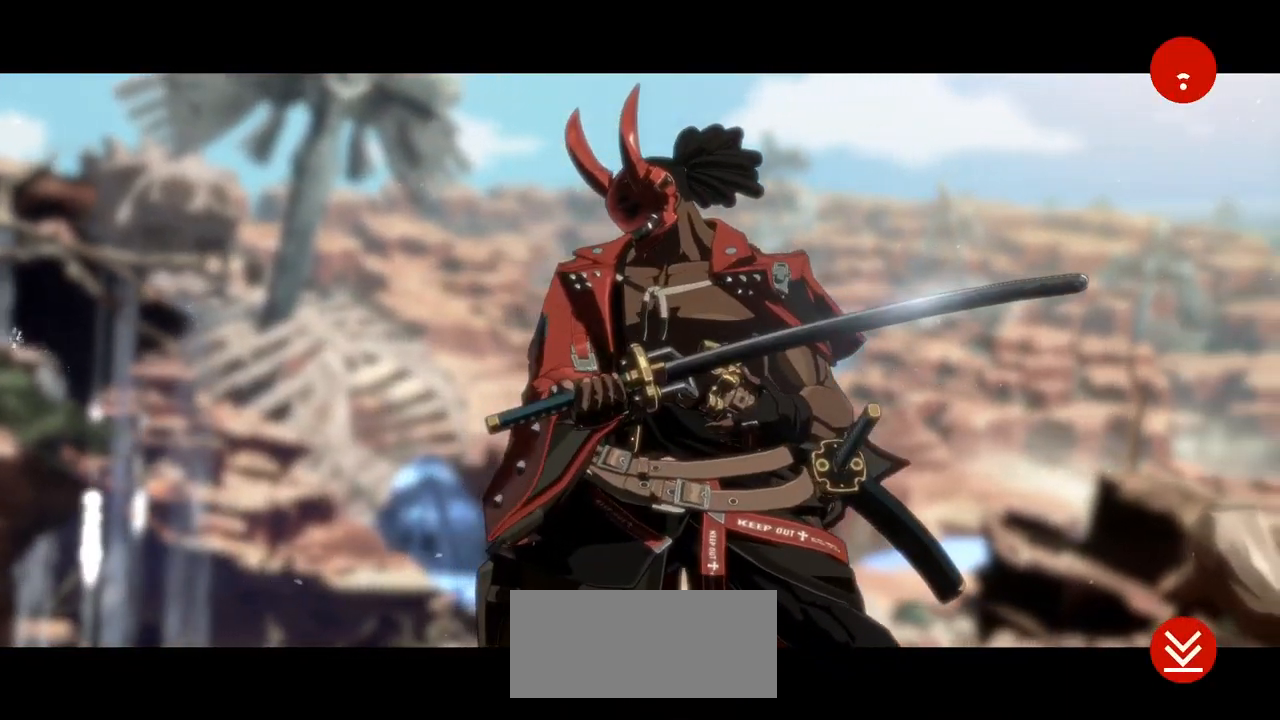
{"buttons": [], "left_stick": "center", "events": [[233, "CROSS", "down"], [333, "CROSS", "up"]]}
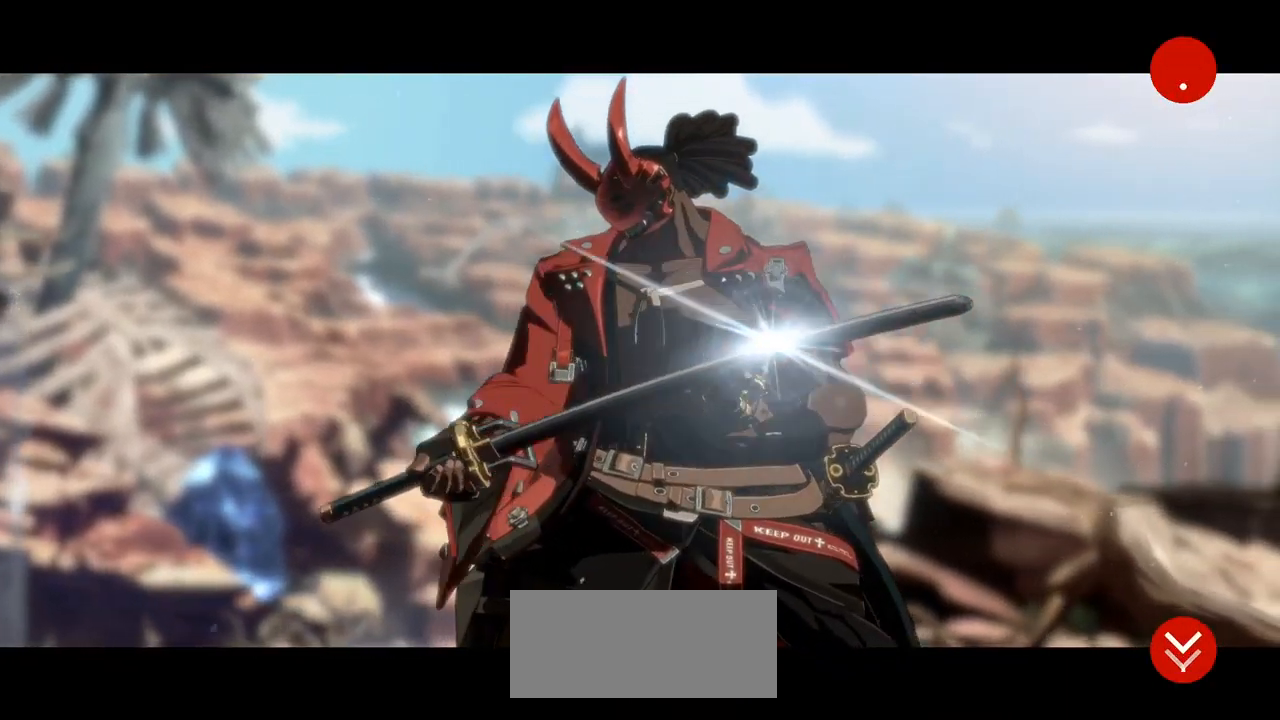
{"buttons": [], "left_stick": "center", "events": [[383, "CROSS", "down"], [483, "CROSS", "up"]]}
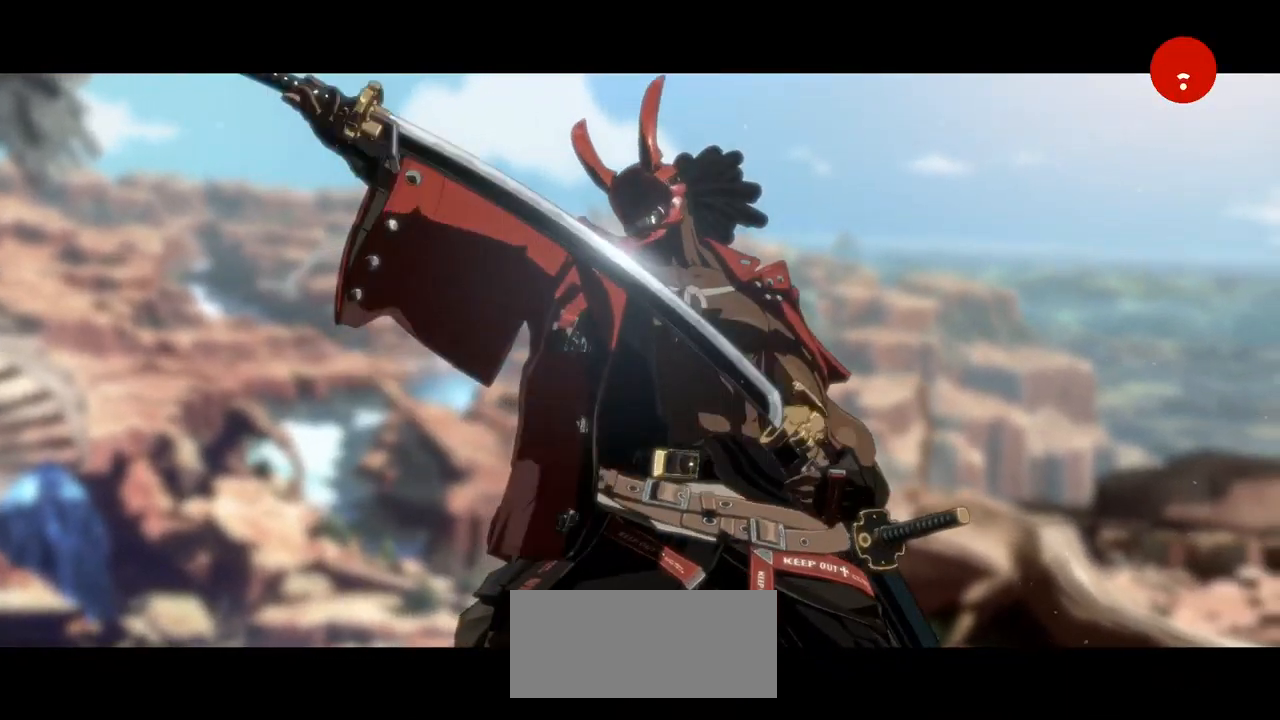
{"buttons": ["CROSS"], "left_stick": "center", "events": [[417, "CROSS", "down"]]}
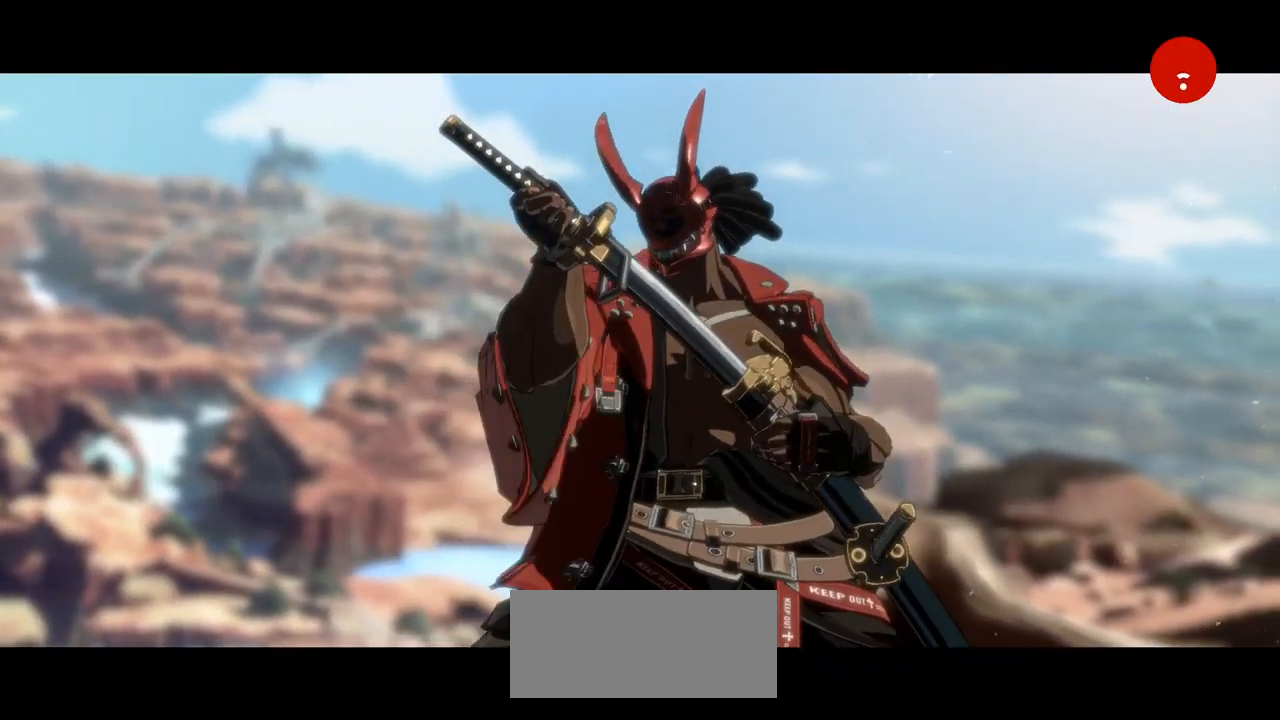
{"buttons": [], "left_stick": "center", "events": [[33, "CROSS", "up"]]}
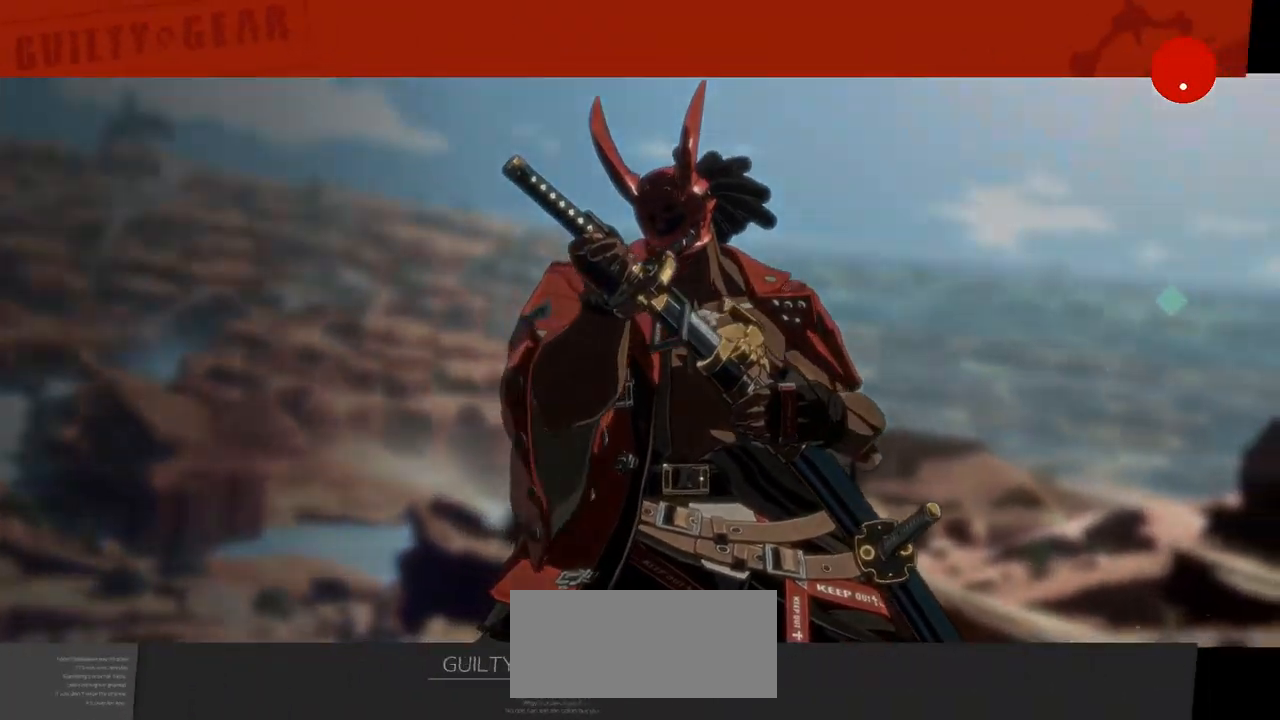
{"buttons": [], "left_stick": "center", "events": [[350, "CROSS", "down"], [467, "CROSS", "up"]]}
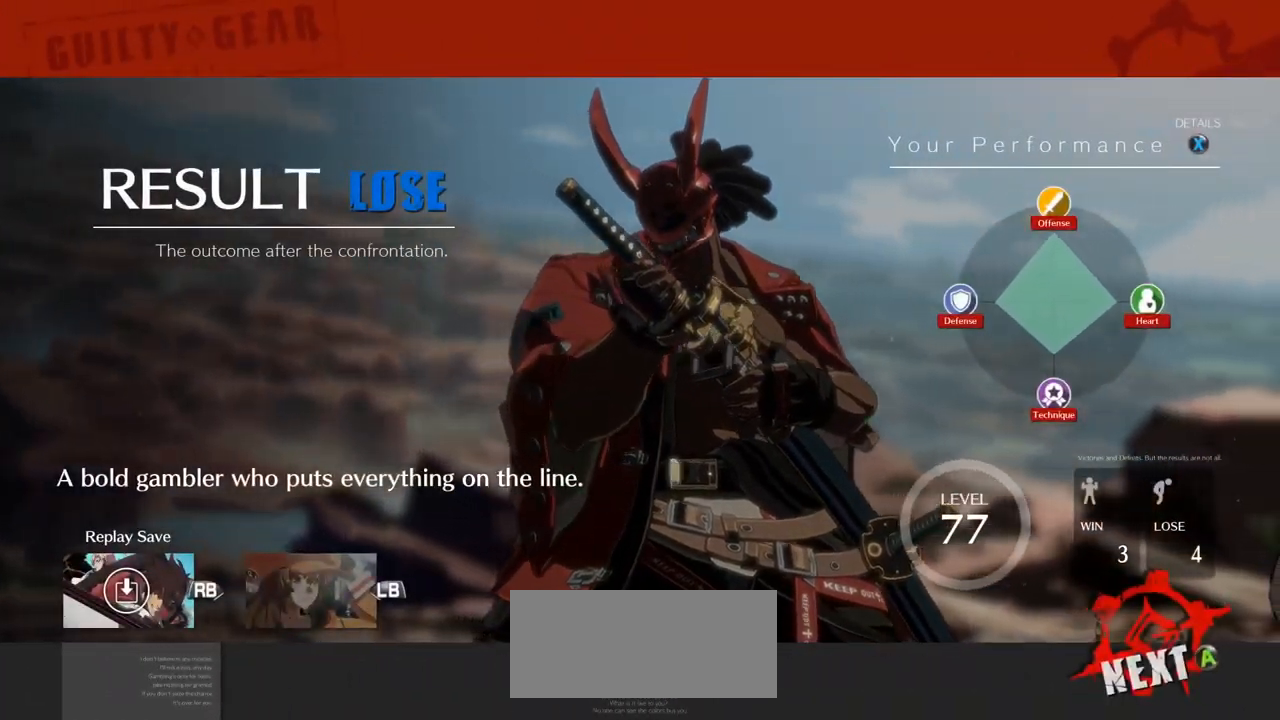
{"buttons": [], "left_stick": "center", "events": []}
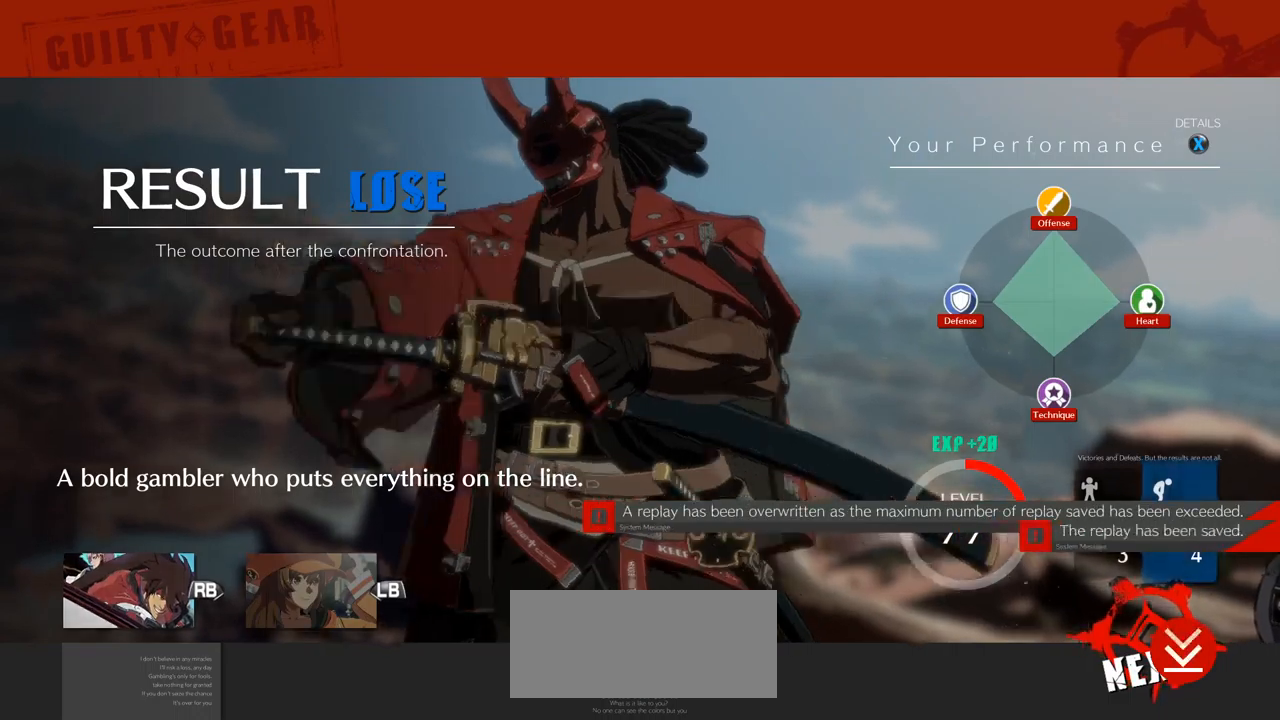
{"buttons": [], "left_stick": "center", "events": [[234, "CROSS", "down"], [384, "CROSS", "up"]]}
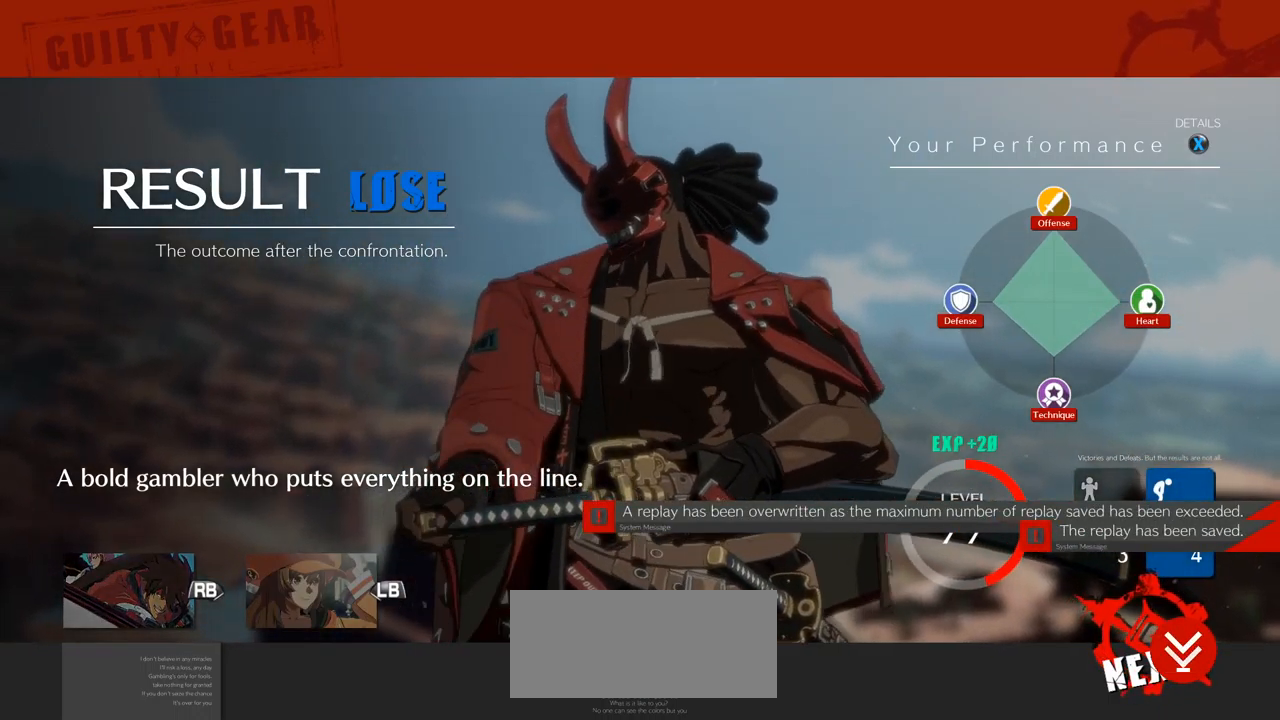
{"buttons": ["CROSS"], "left_stick": "center", "events": [[400, "CROSS", "down"]]}
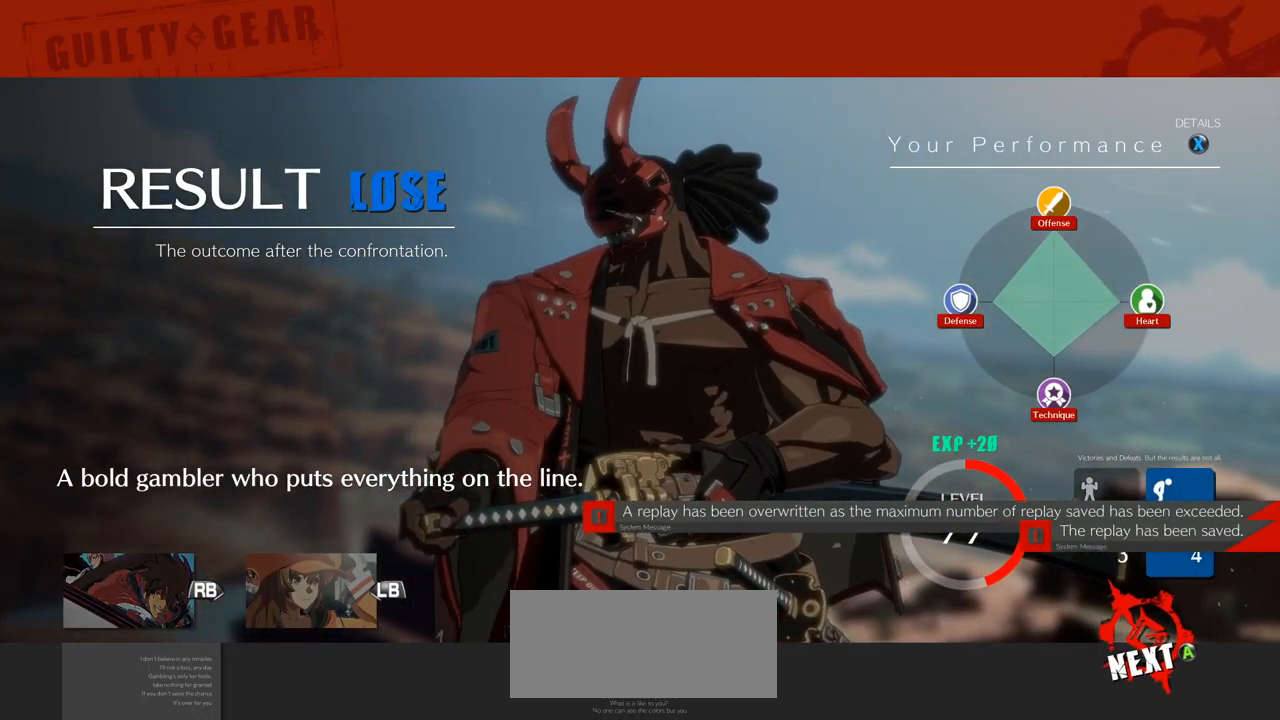
{"buttons": [], "left_stick": "center", "events": [[17, "CROSS", "up"]]}
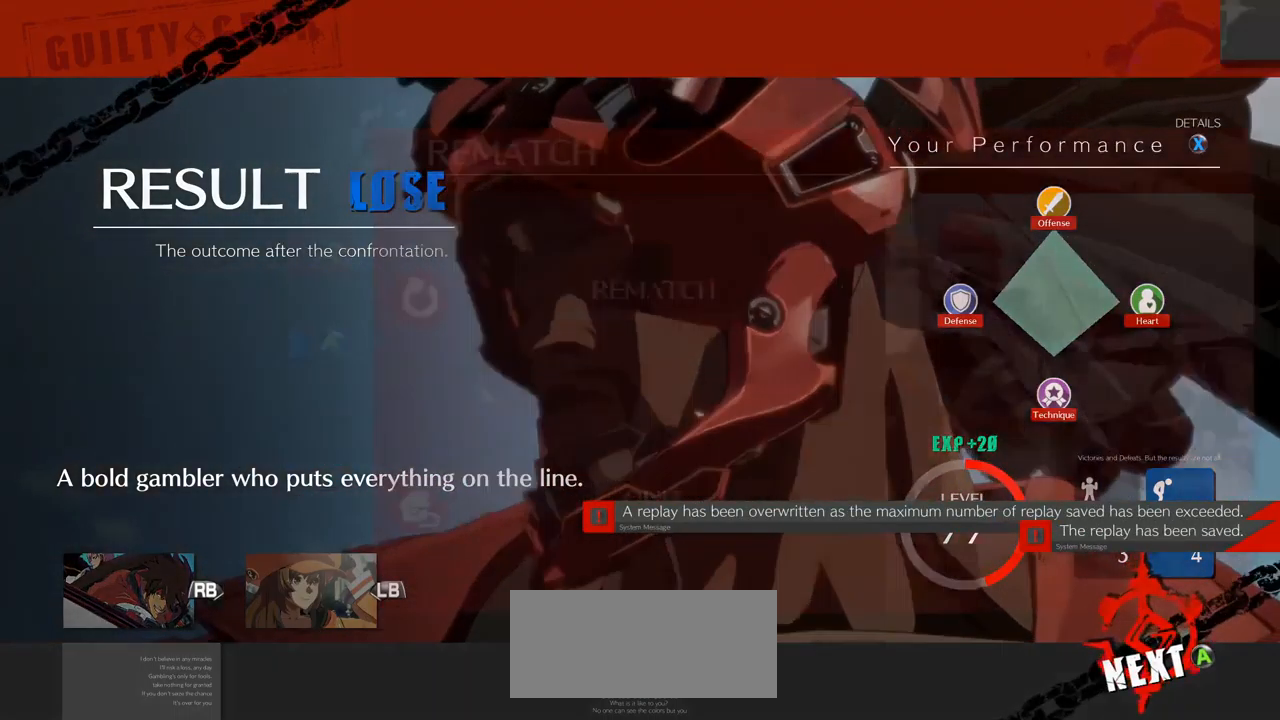
{"buttons": [], "left_stick": "center", "events": []}
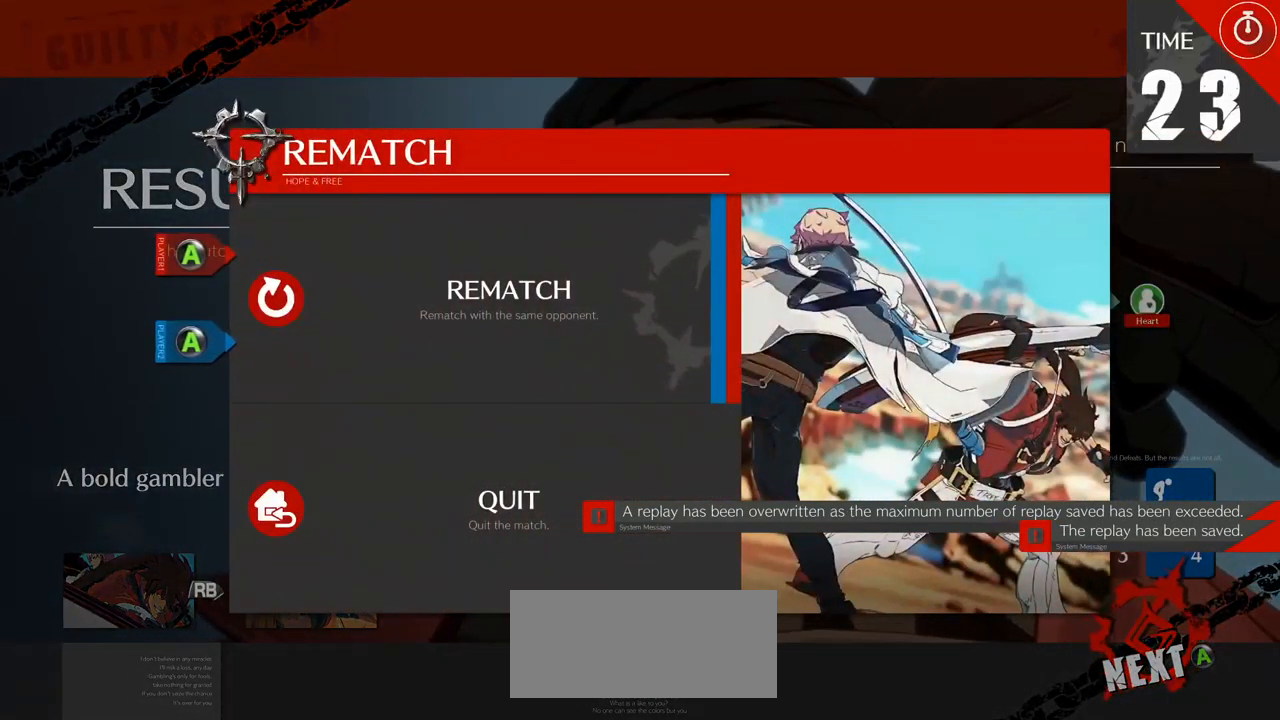
{"buttons": [], "left_stick": "center", "events": [[34, "CROSS", "down"], [150, "CROSS", "up"]]}